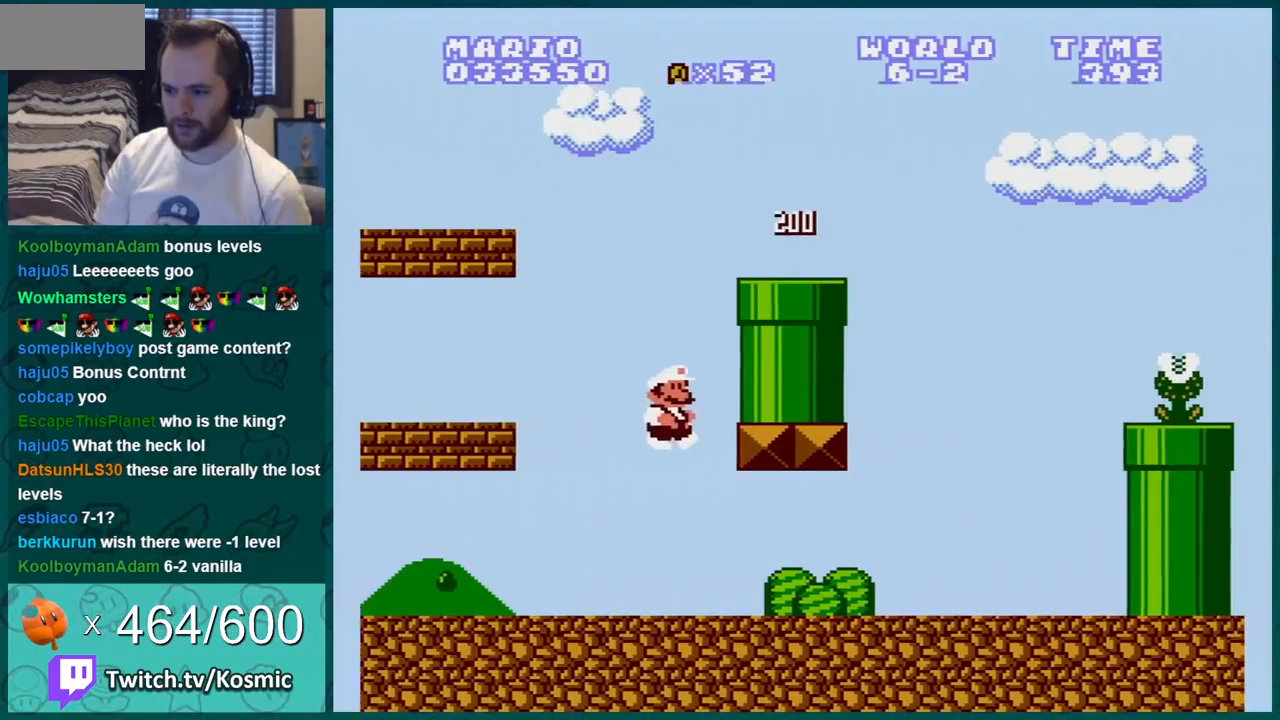
Gameplay with a controller (Nintendo layout); each line is a JSON object with the inputs held at the frame after it. "events" lists button and stick changes between this image and that frame as [ms after this image, input, new state], when the widget could be followed in between. Not read: L3 R3.
{"buttons": ["B", "DPAD_RIGHT"], "events": []}
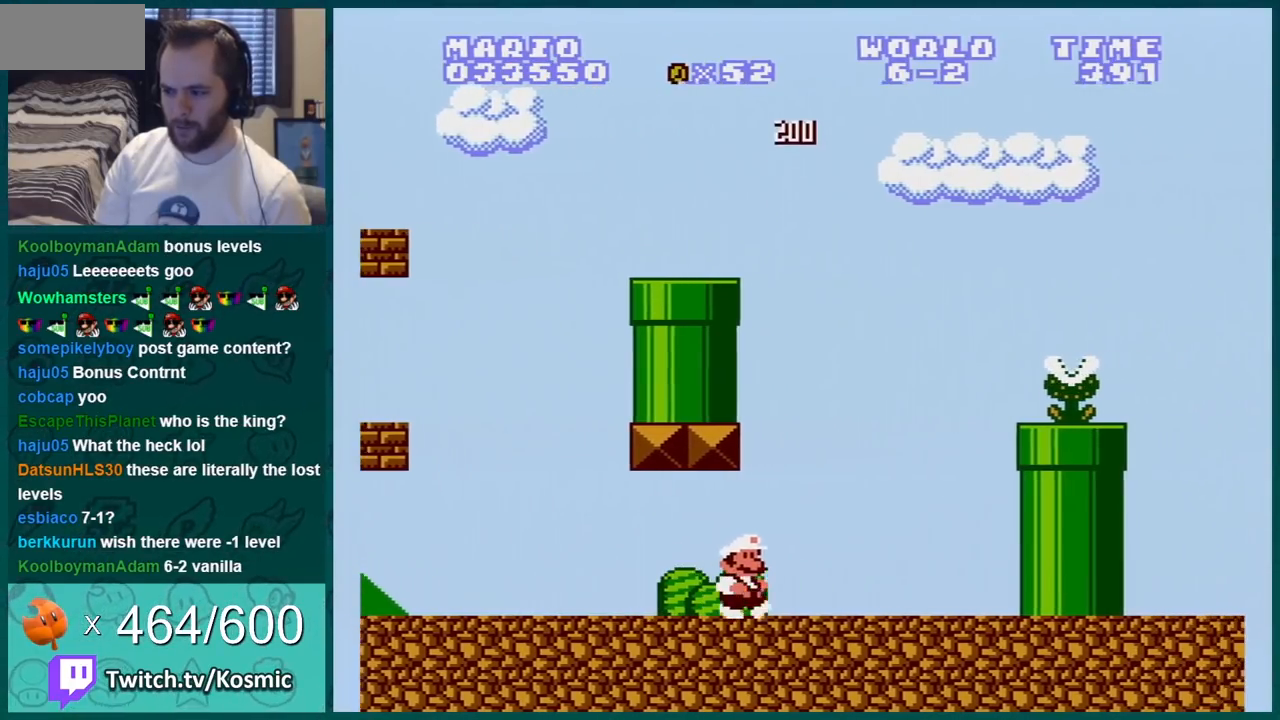
{"buttons": ["B", "DPAD_RIGHT"], "events": [[33, "A", "down"], [250, "B", "up"], [367, "B", "down"], [467, "A", "up"]]}
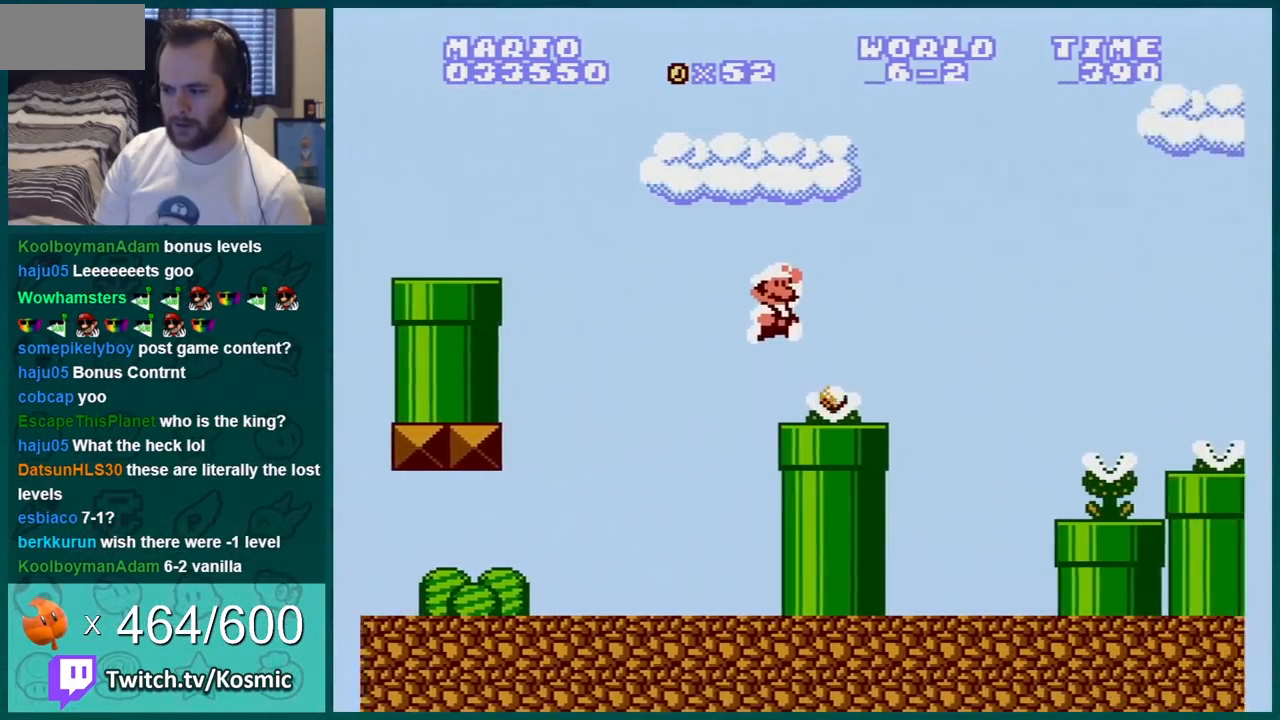
{"buttons": ["A", "B", "DPAD_RIGHT"], "events": [[251, "A", "down"]]}
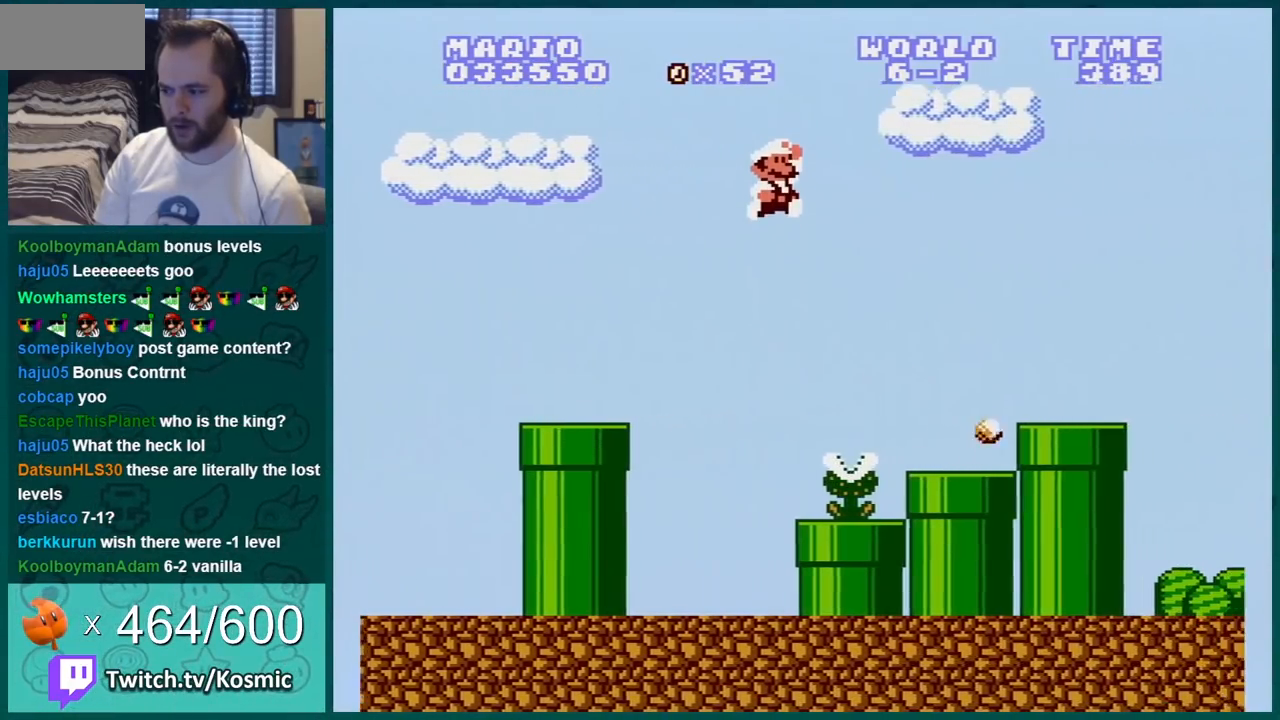
{"buttons": ["B", "DPAD_RIGHT"], "events": [[117, "A", "up"]]}
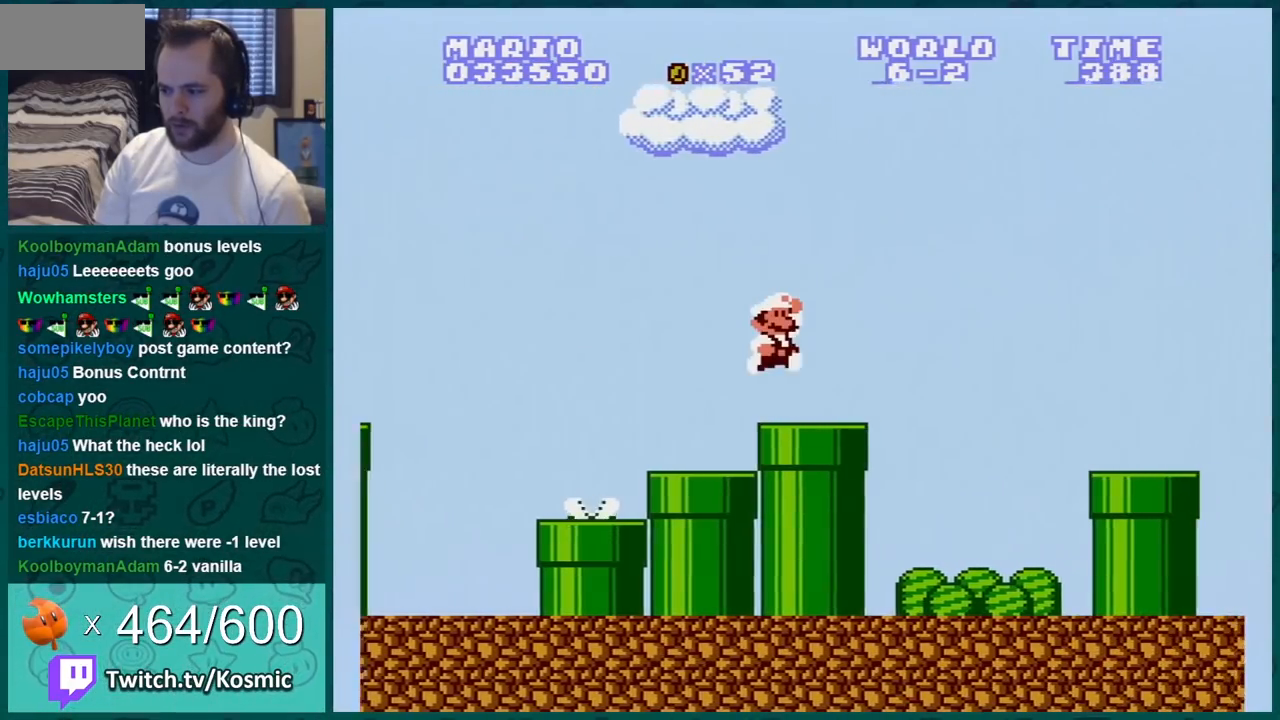
{"buttons": ["B", "DPAD_RIGHT"], "events": [[151, "A", "down"], [401, "A", "up"]]}
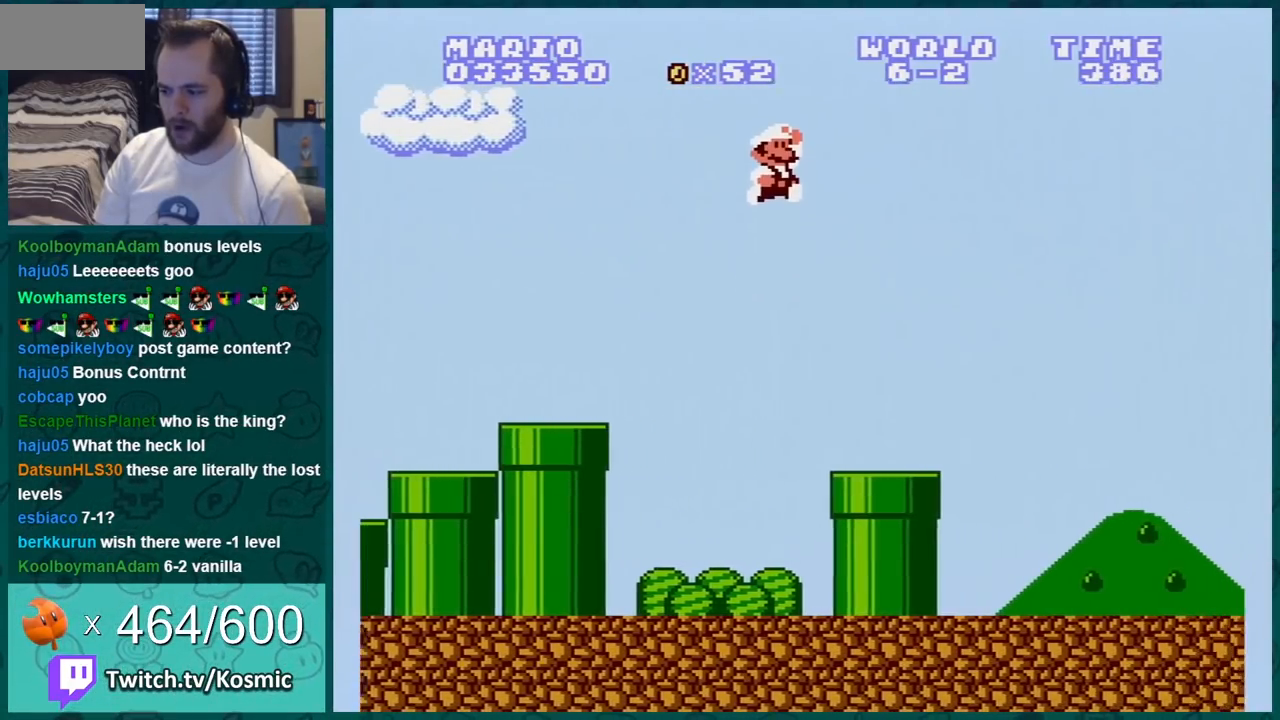
{"buttons": ["B", "DPAD_RIGHT"], "events": []}
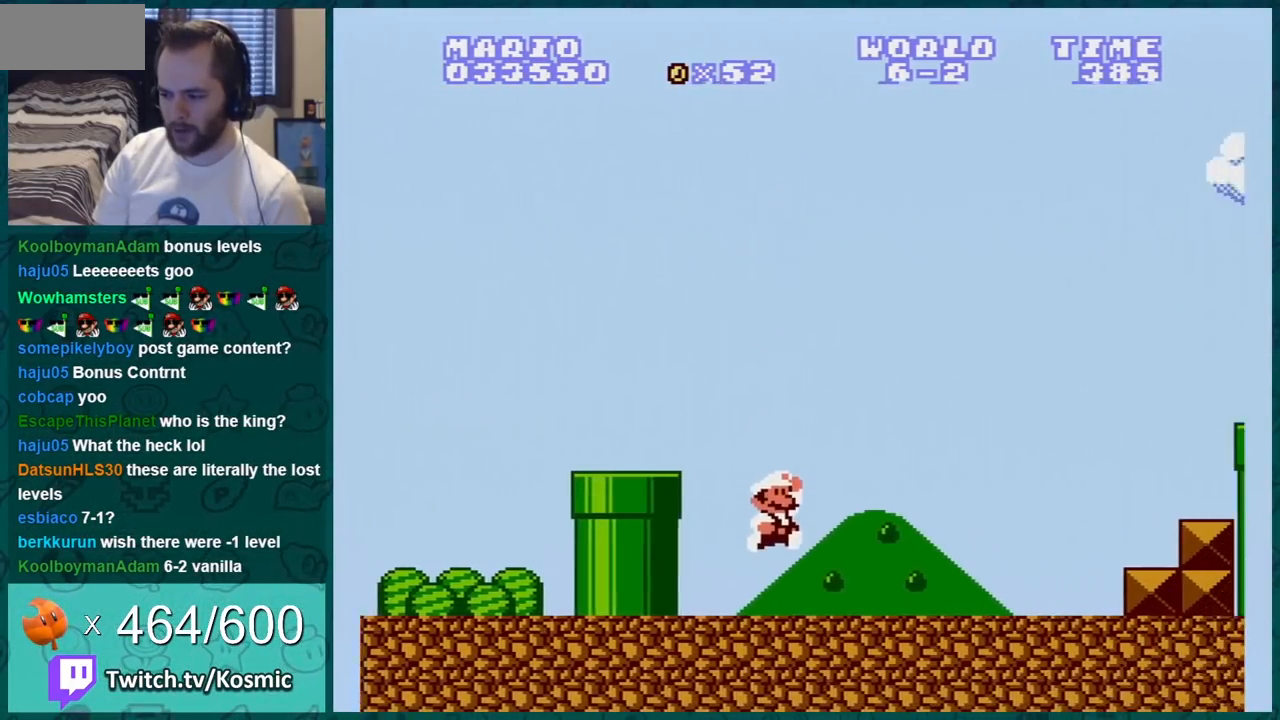
{"buttons": ["A", "B", "DPAD_RIGHT"], "events": [[401, "A", "down"]]}
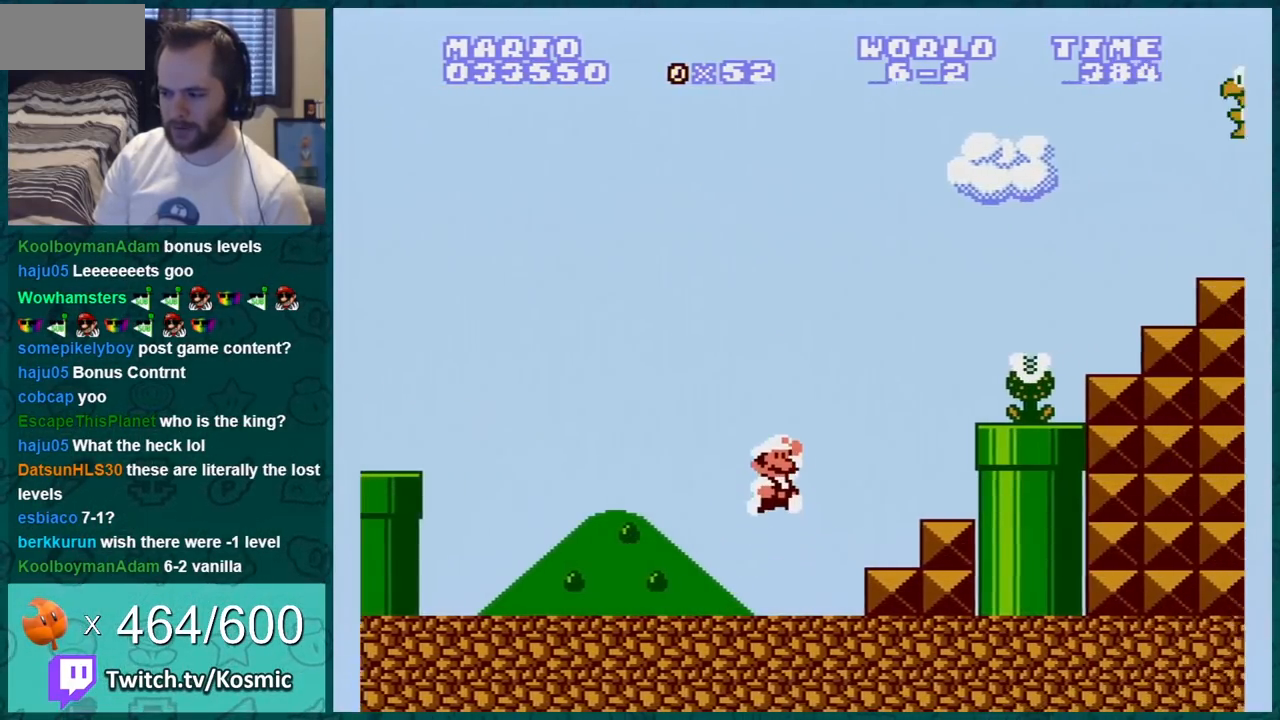
{"buttons": ["B", "DPAD_LEFT"], "events": [[17, "DPAD_RIGHT", "up"], [117, "B", "up"], [234, "B", "down"], [300, "A", "up"], [300, "DPAD_LEFT", "down"]]}
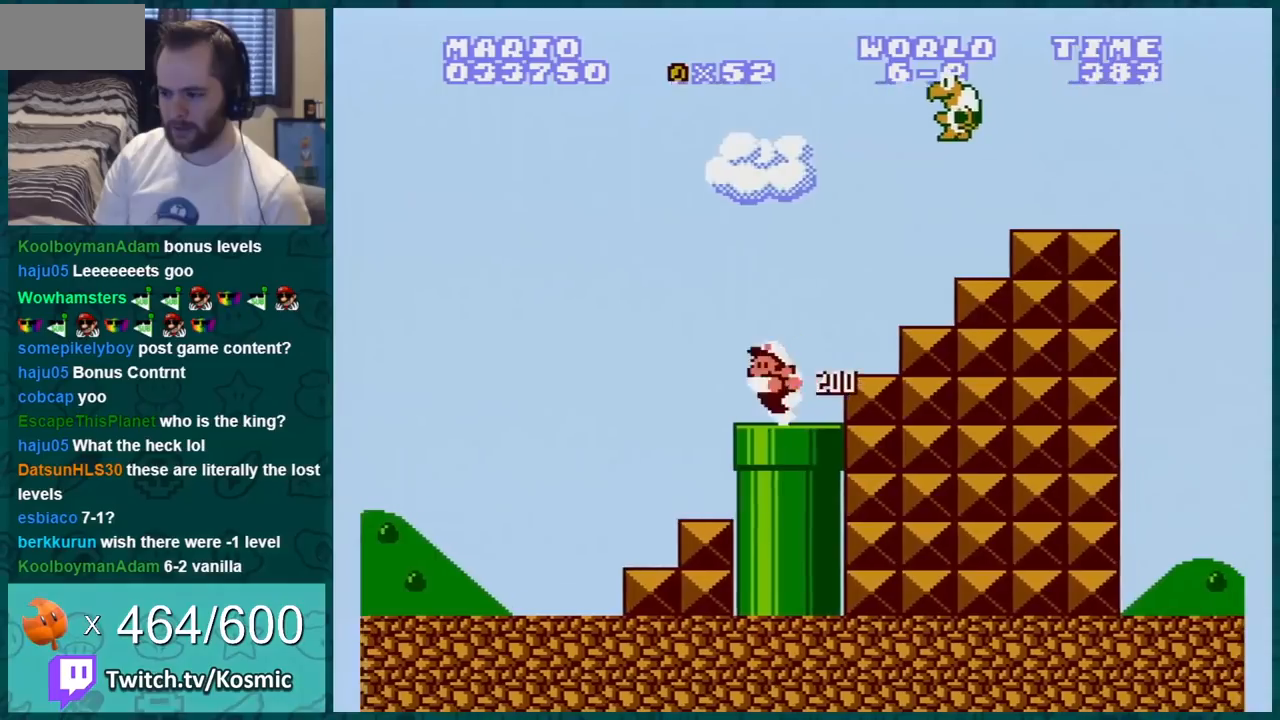
{"buttons": ["A", "B"], "events": [[17, "A", "down"], [17, "DPAD_LEFT", "up"]]}
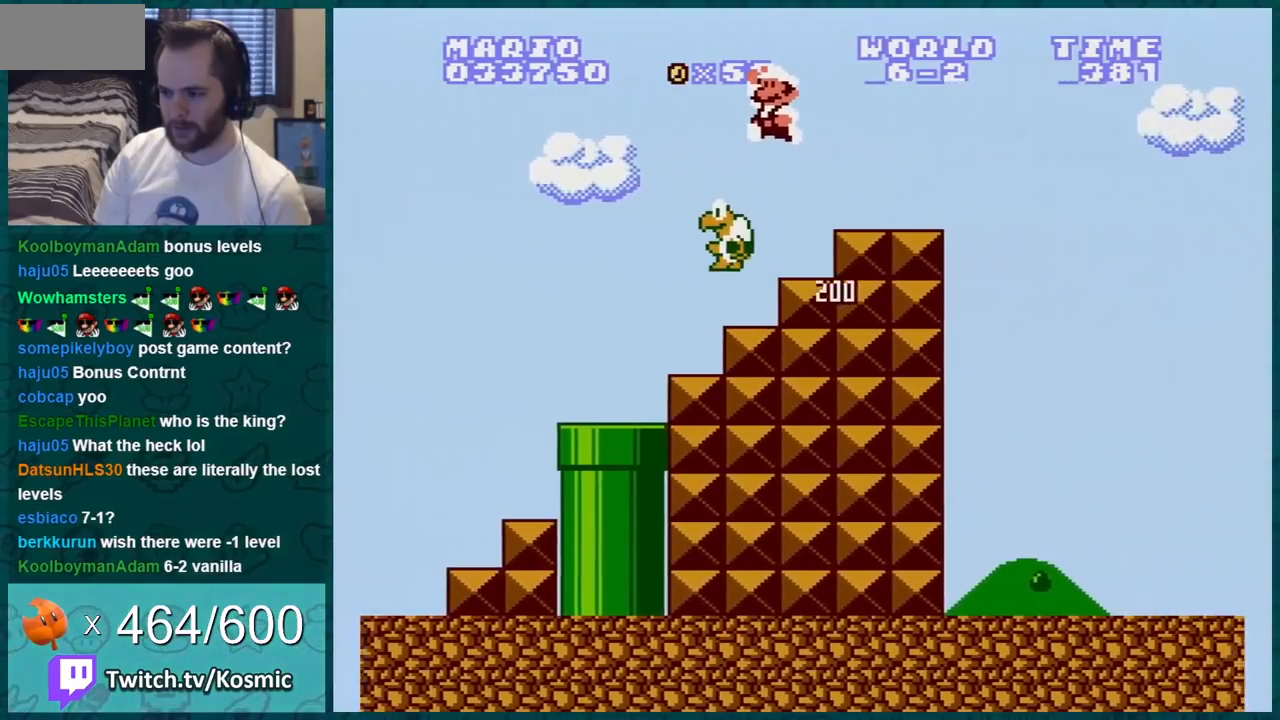
{"buttons": ["A", "B", "DPAD_RIGHT"], "events": [[83, "A", "up"], [83, "DPAD_RIGHT", "down"], [400, "A", "down"]]}
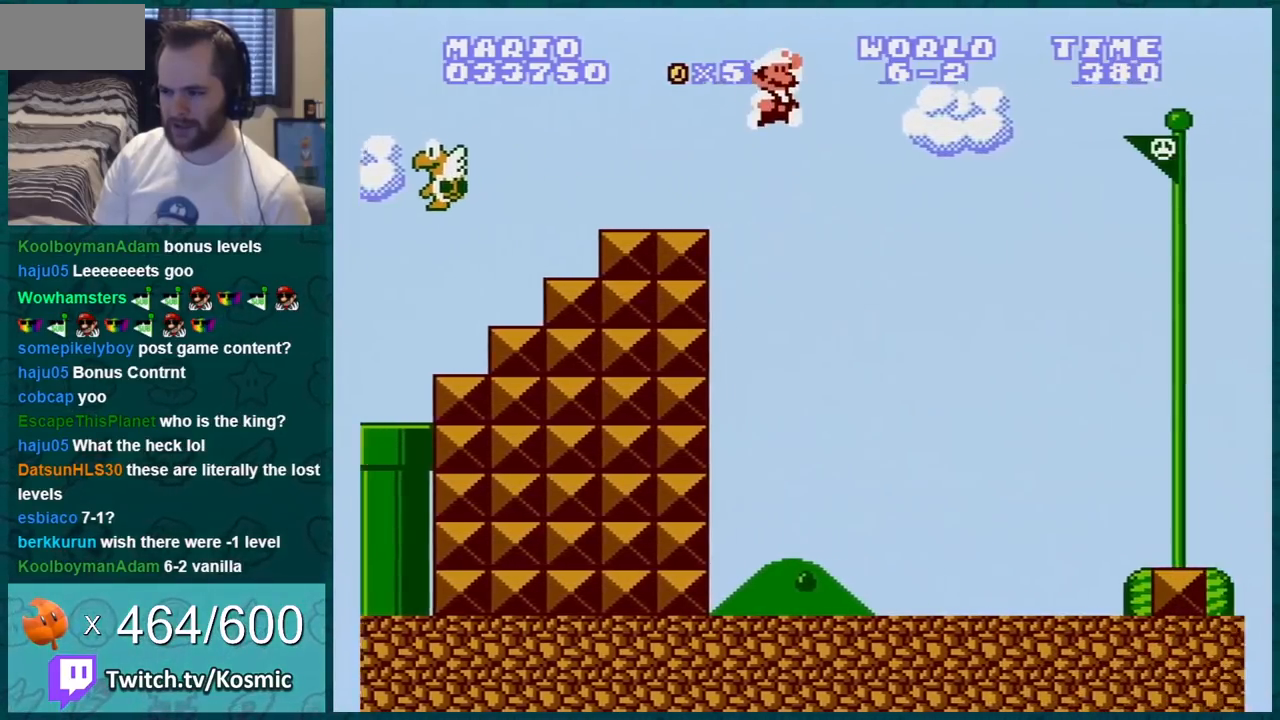
{"buttons": ["B", "DPAD_RIGHT"], "events": [[384, "A", "up"]]}
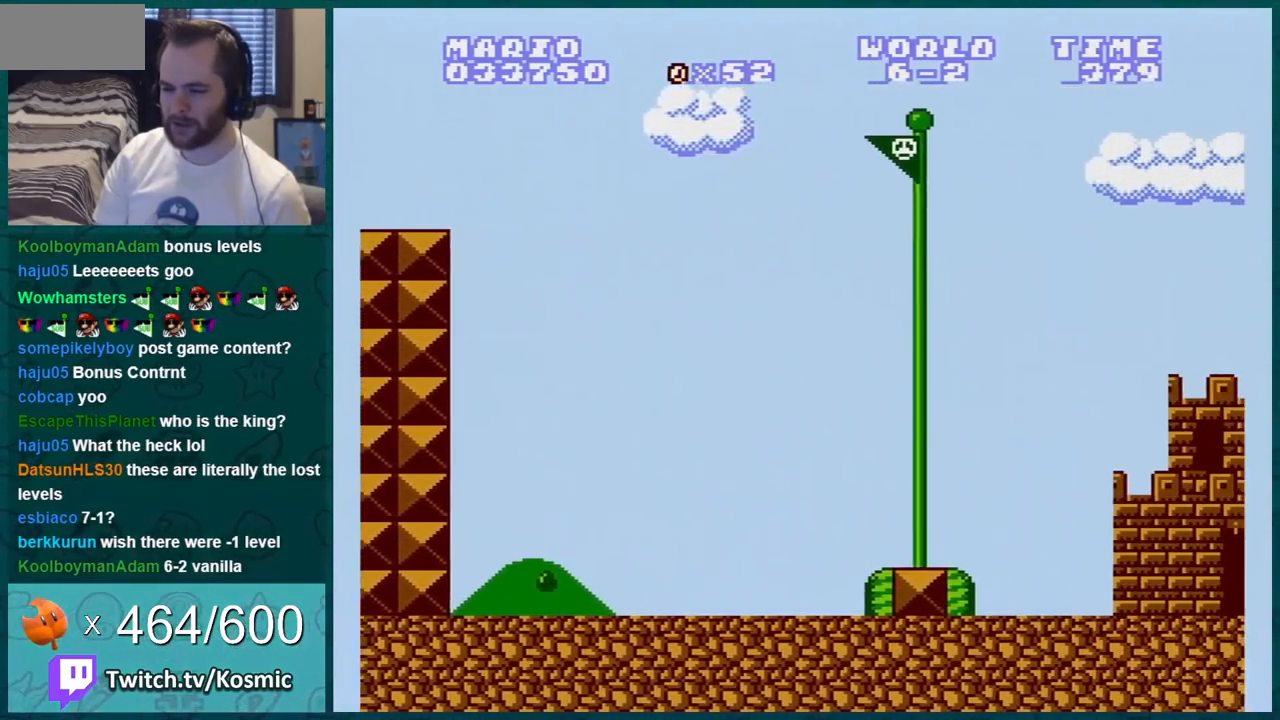
{"buttons": [], "events": [[117, "B", "up"], [167, "B", "down"], [167, "DPAD_RIGHT", "up"], [300, "B", "up"]]}
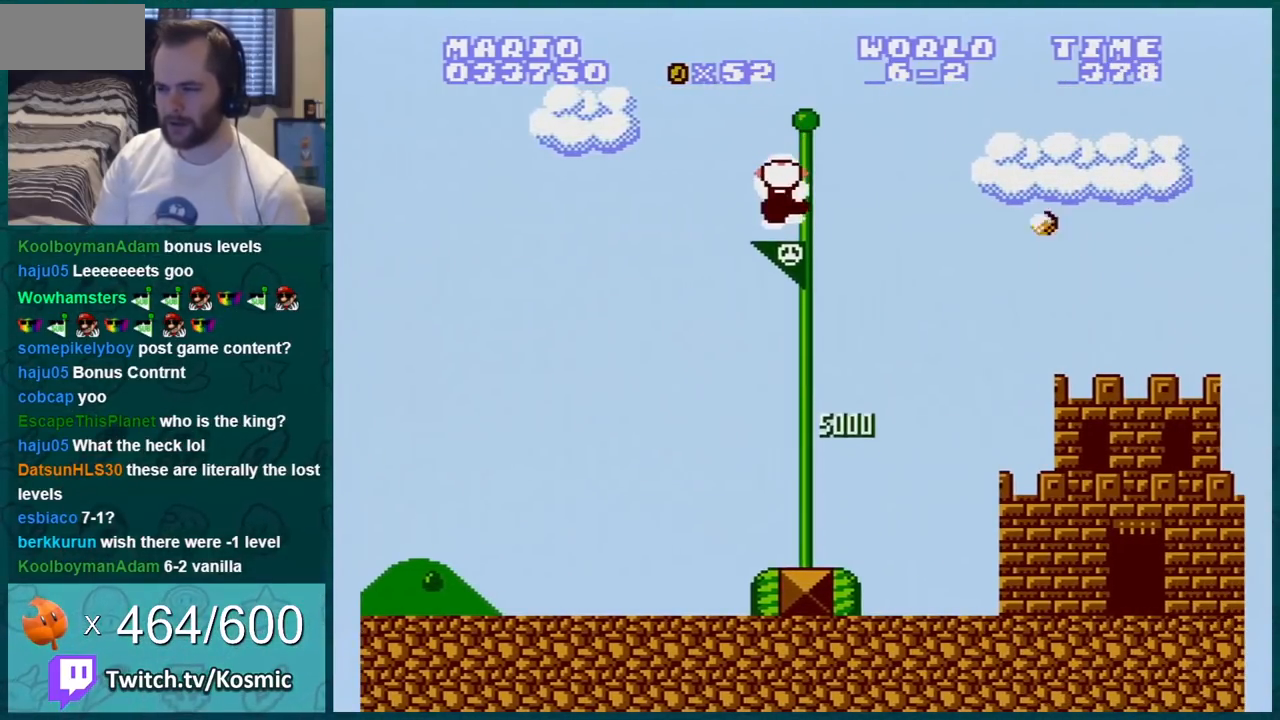
{"buttons": [], "events": []}
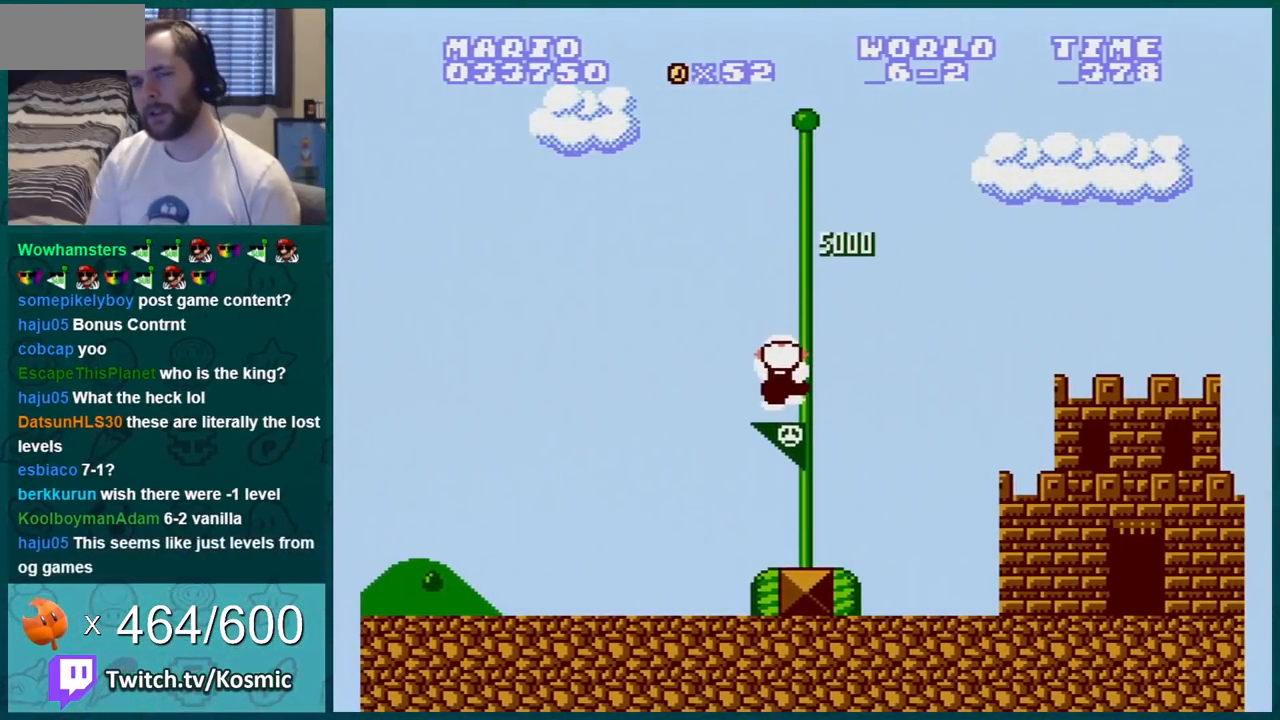
{"buttons": ["A"], "events": [[367, "A", "down"], [434, "A", "up"], [500, "A", "down"]]}
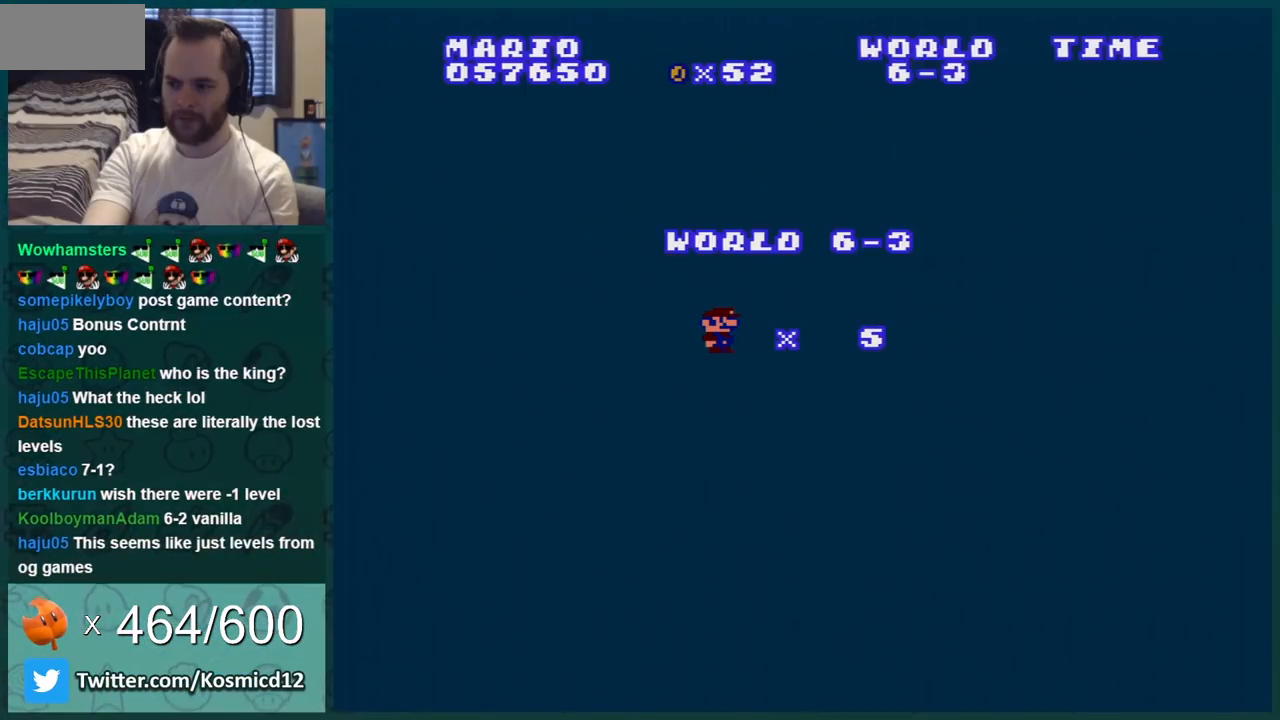
{"buttons": ["B", "DPAD_RIGHT"], "events": [[101, "B", "down"], [134, "A", "up"], [284, "DPAD_RIGHT", "down"]]}
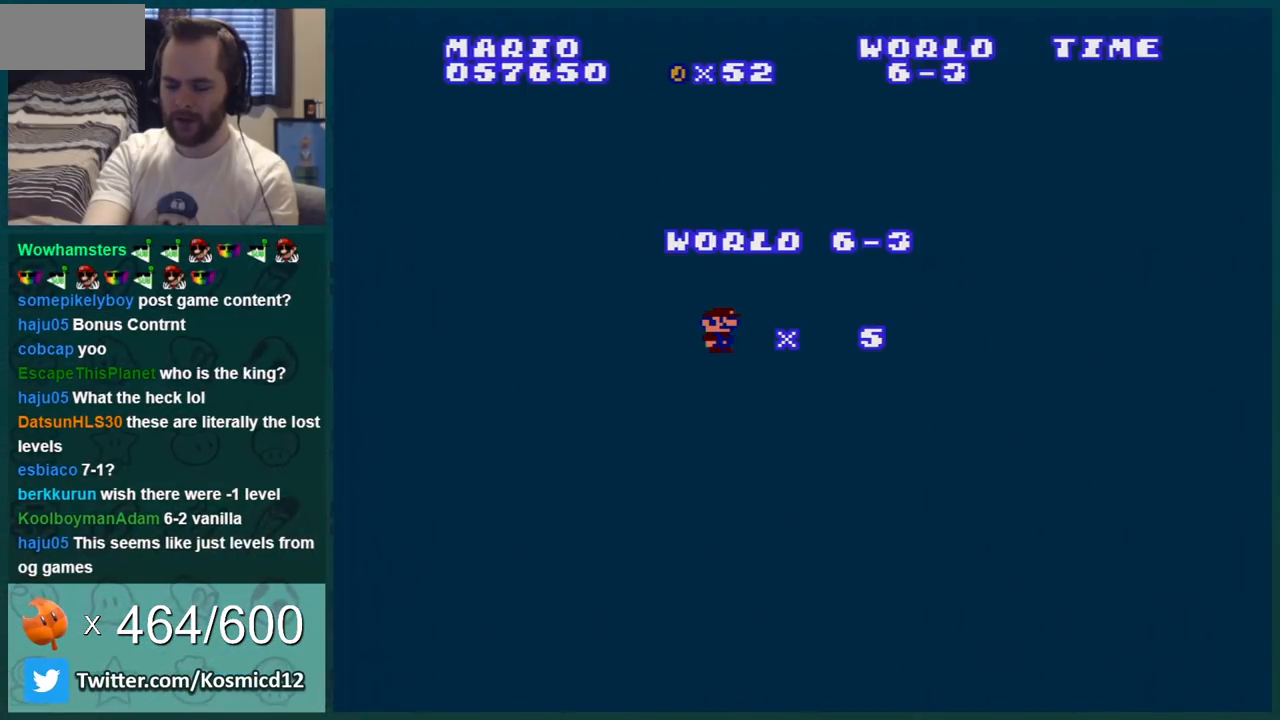
{"buttons": ["B", "DPAD_RIGHT"], "events": []}
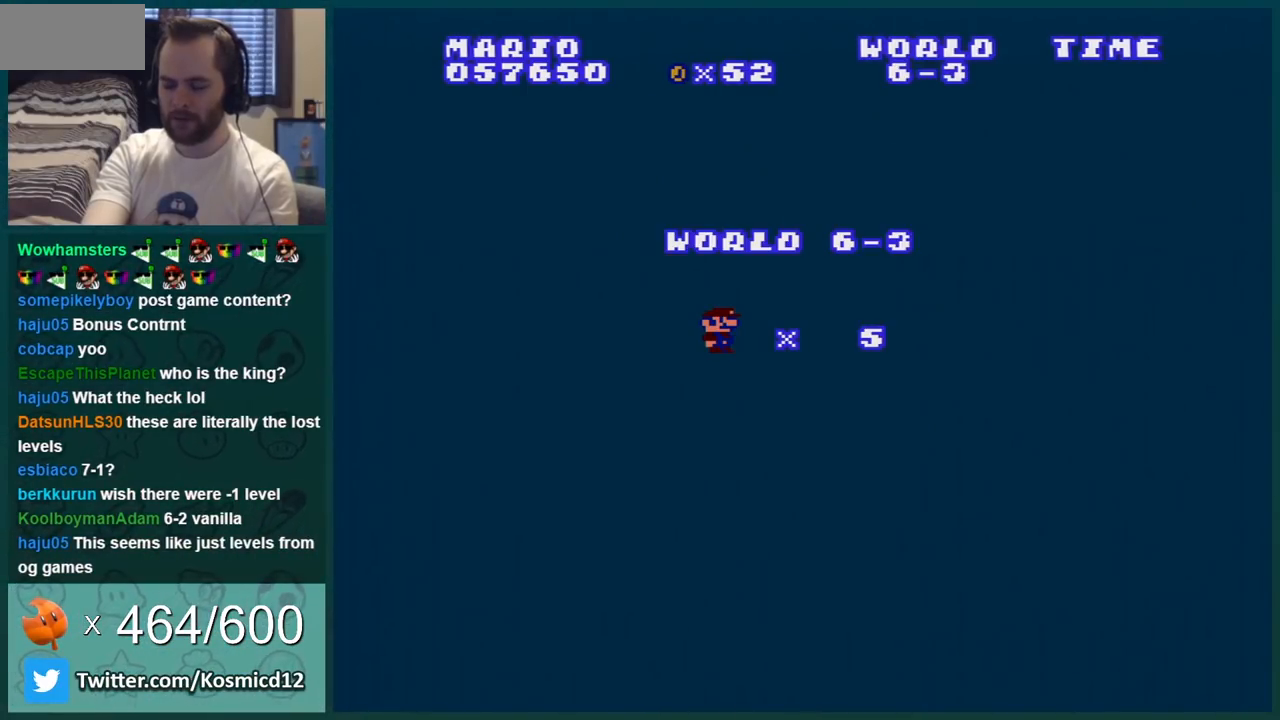
{"buttons": ["B", "DPAD_RIGHT"], "events": []}
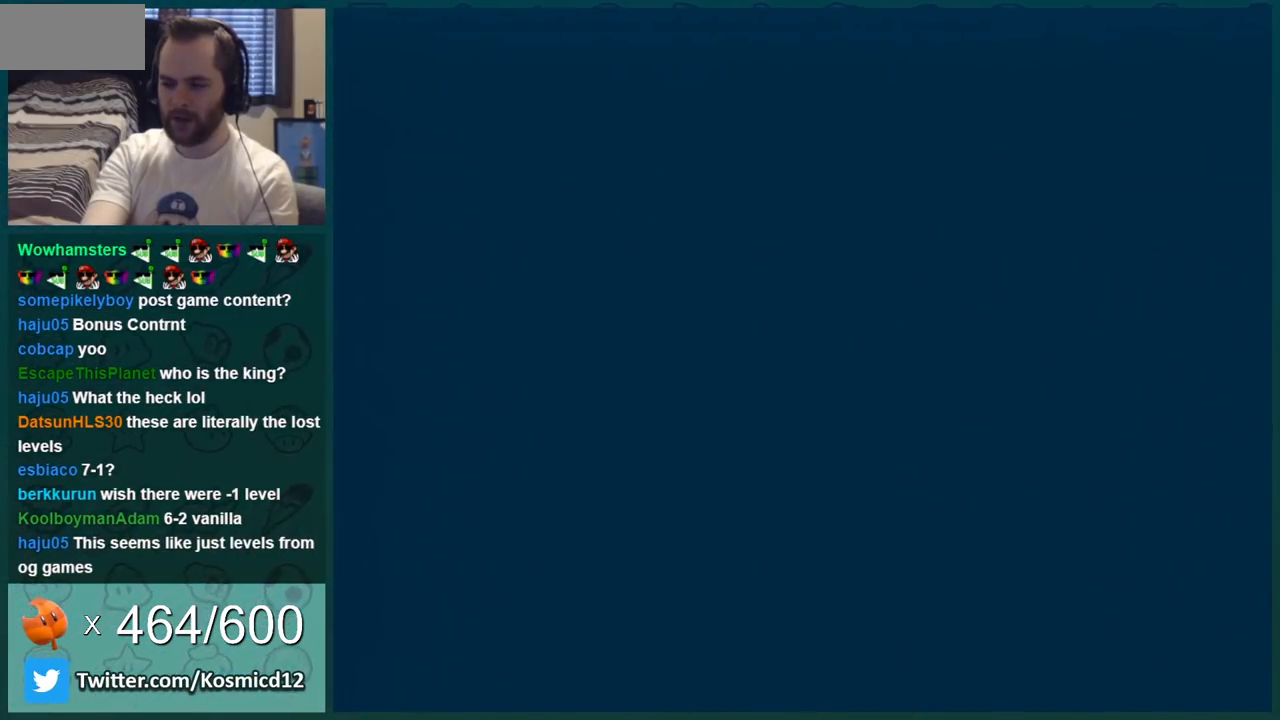
{"buttons": ["B", "DPAD_RIGHT"], "events": []}
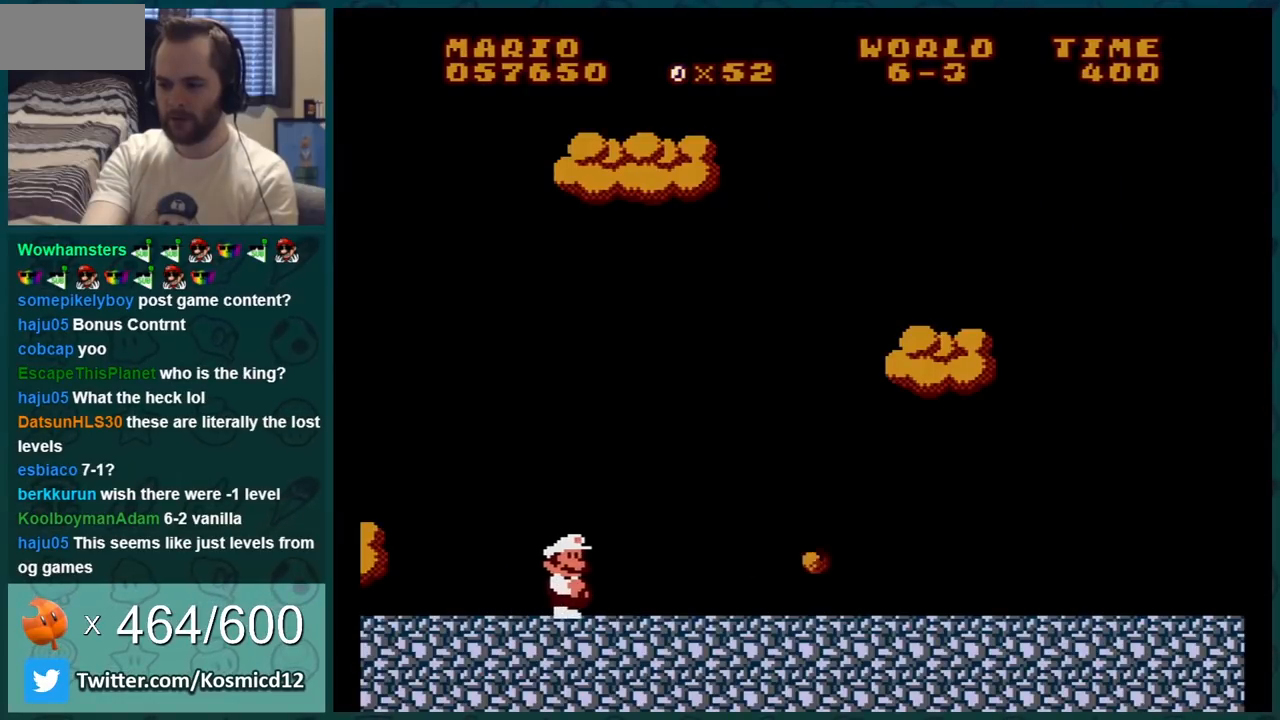
{"buttons": ["B", "DPAD_RIGHT"], "events": []}
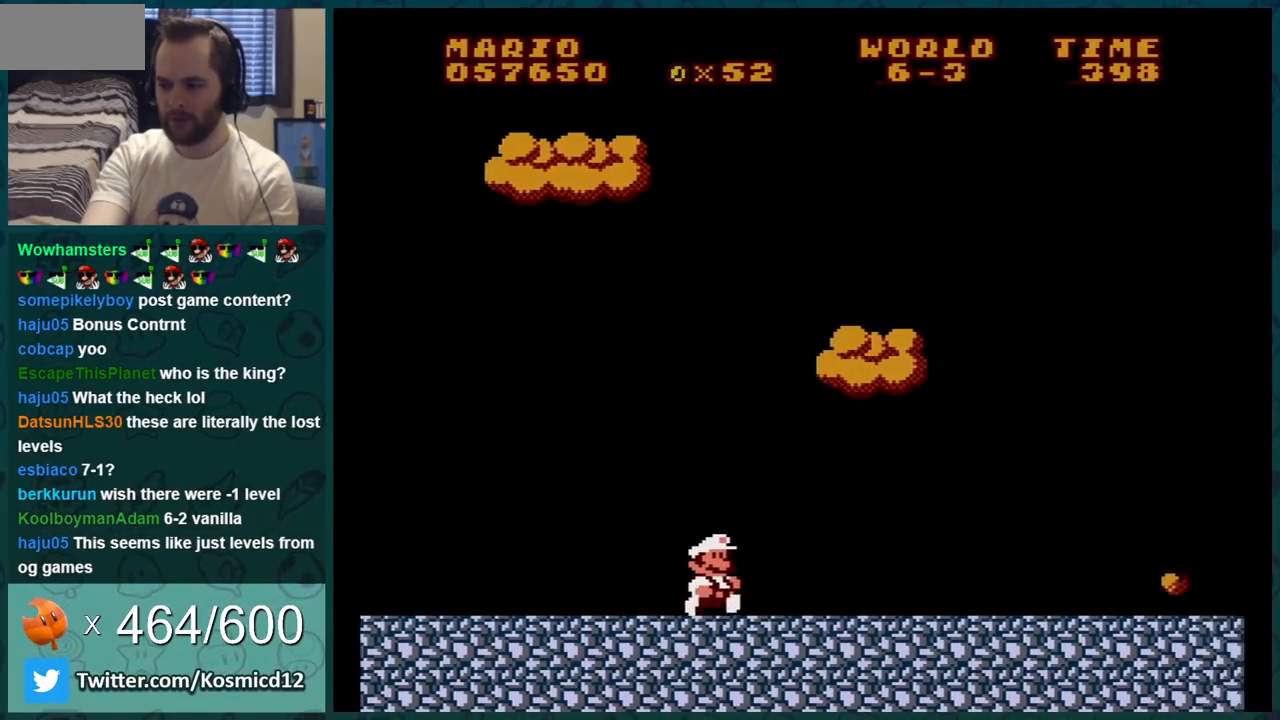
{"buttons": ["B", "DPAD_RIGHT"], "events": []}
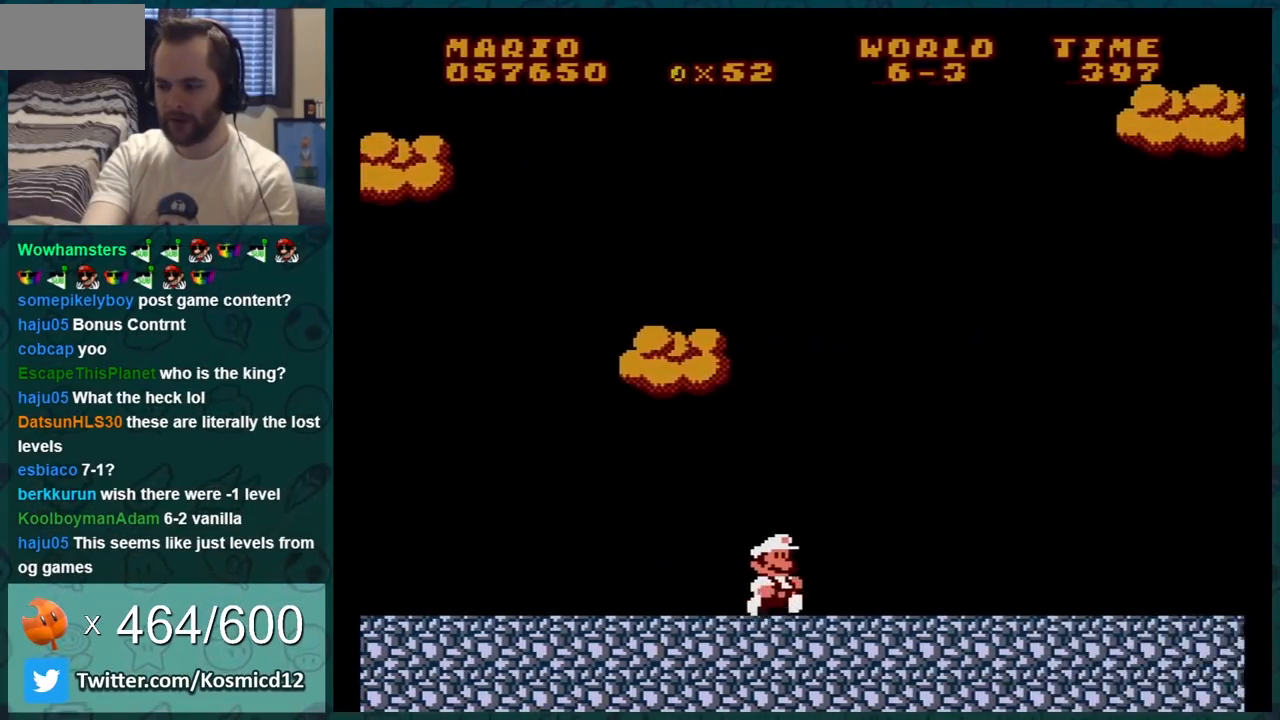
{"buttons": ["B", "DPAD_RIGHT"], "events": []}
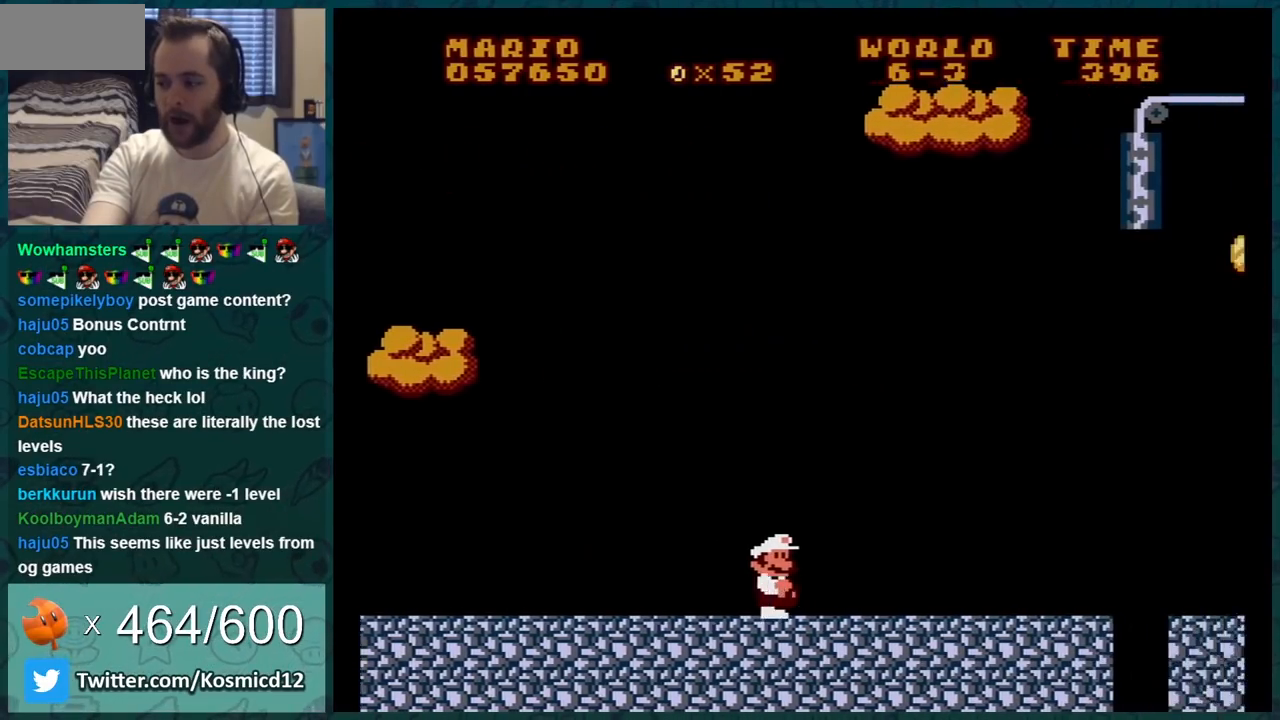
{"buttons": ["A", "B"], "events": [[467, "A", "down"], [501, "DPAD_RIGHT", "up"]]}
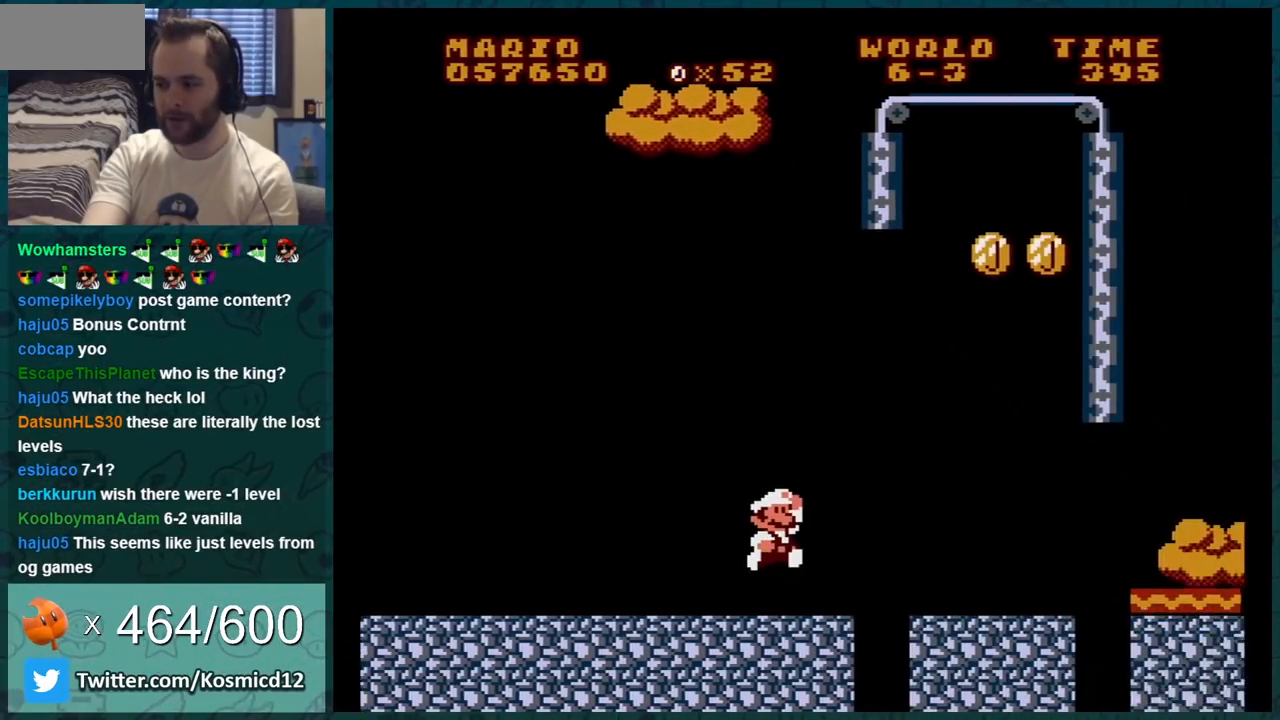
{"buttons": ["B"], "events": [[66, "A", "up"], [66, "DPAD_LEFT", "down"], [467, "DPAD_LEFT", "up"]]}
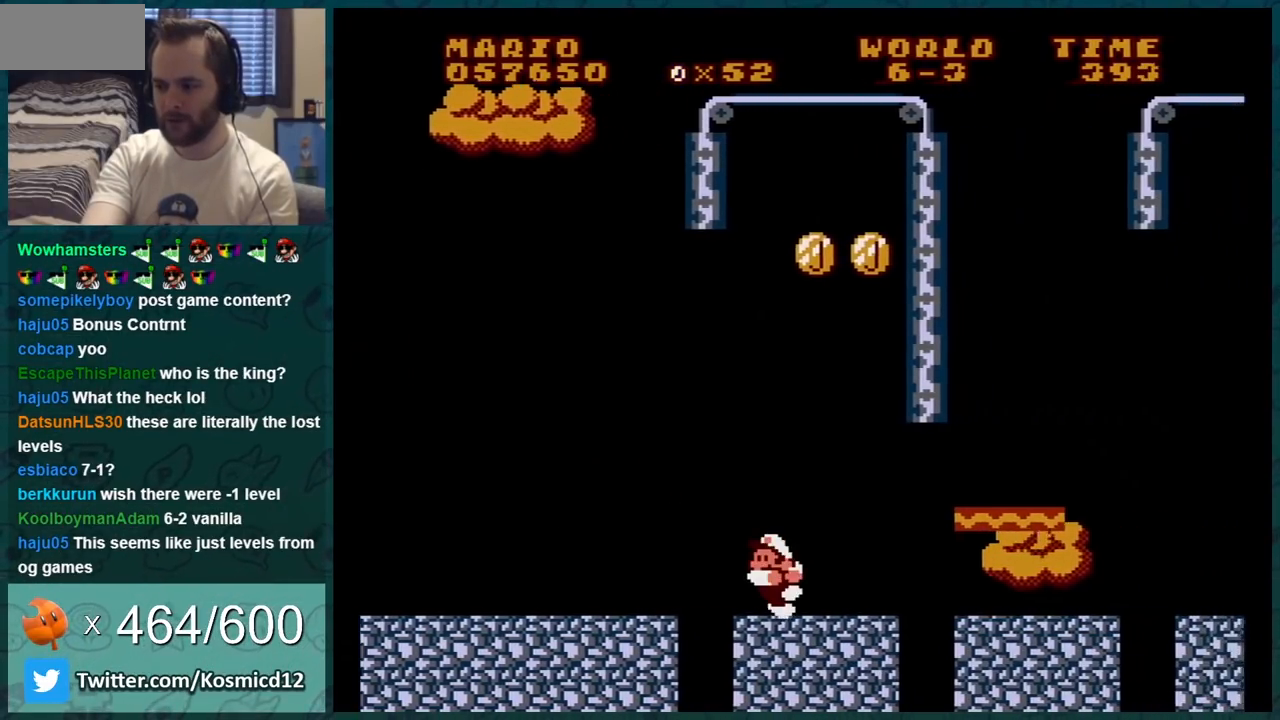
{"buttons": ["B", "DPAD_RIGHT"], "events": [[217, "DPAD_RIGHT", "down"]]}
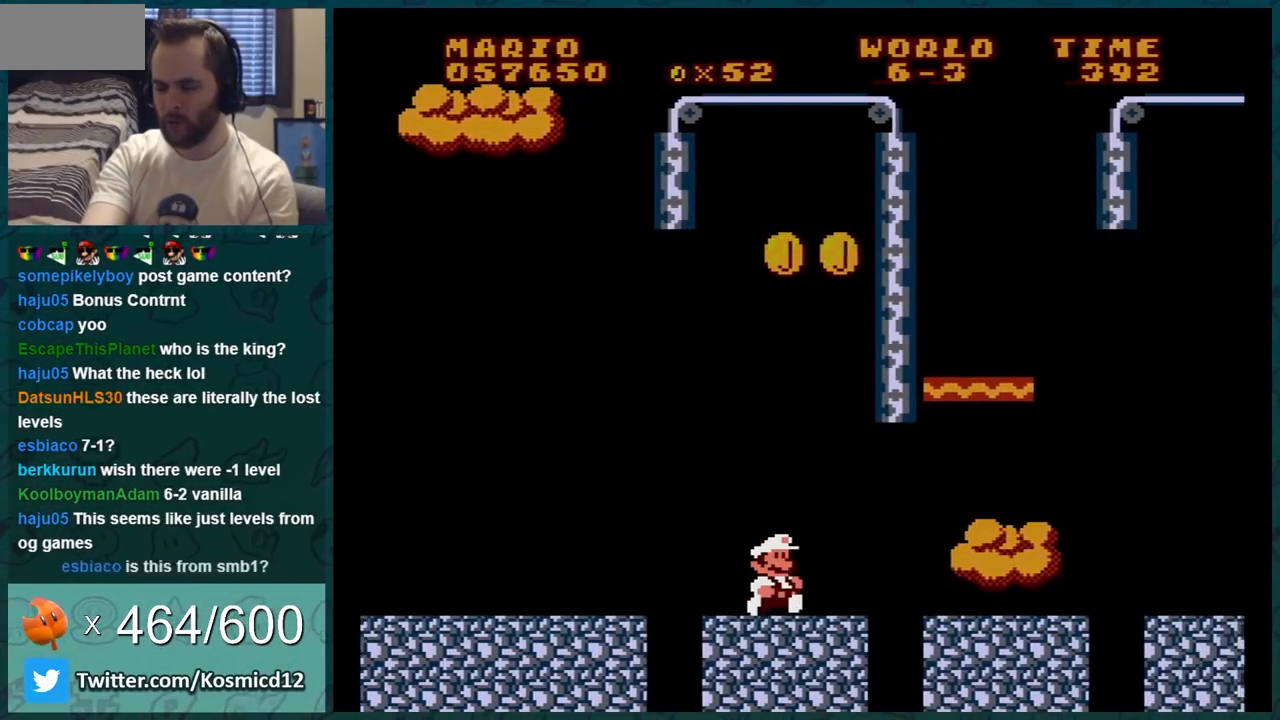
{"buttons": ["B"], "events": [[66, "DPAD_RIGHT", "up"]]}
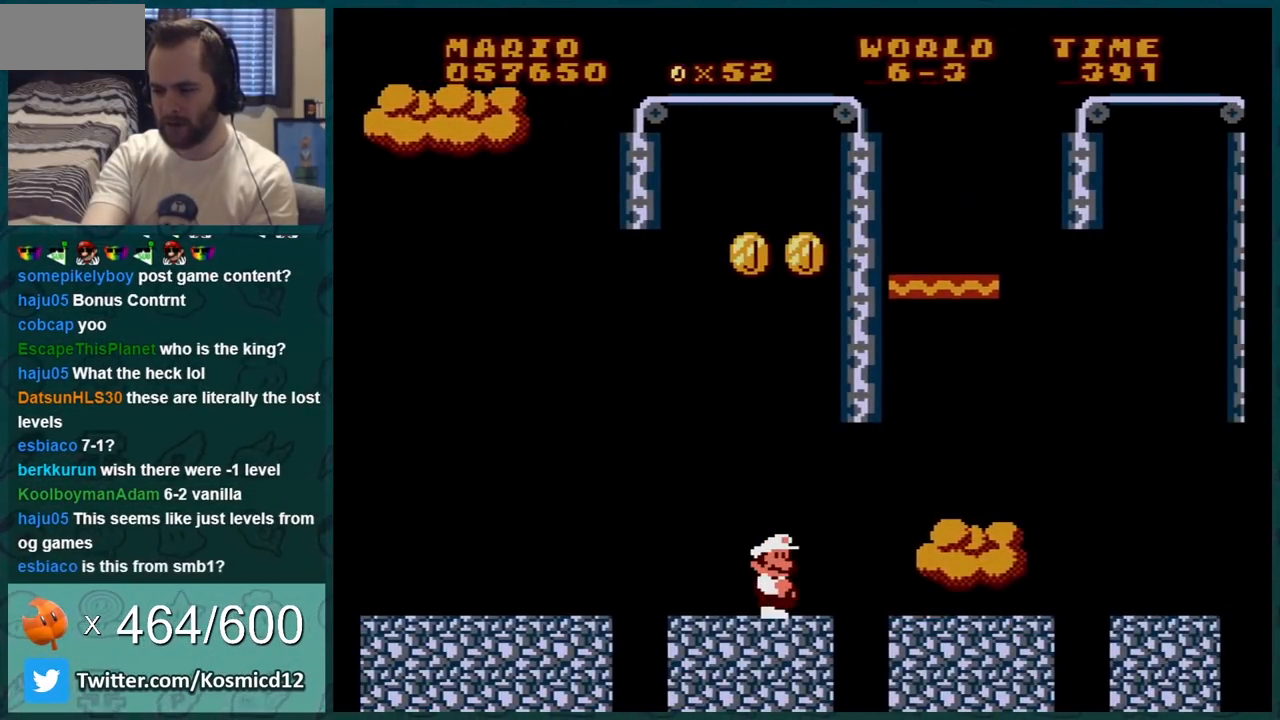
{"buttons": ["B", "DPAD_RIGHT"], "events": [[467, "DPAD_RIGHT", "down"]]}
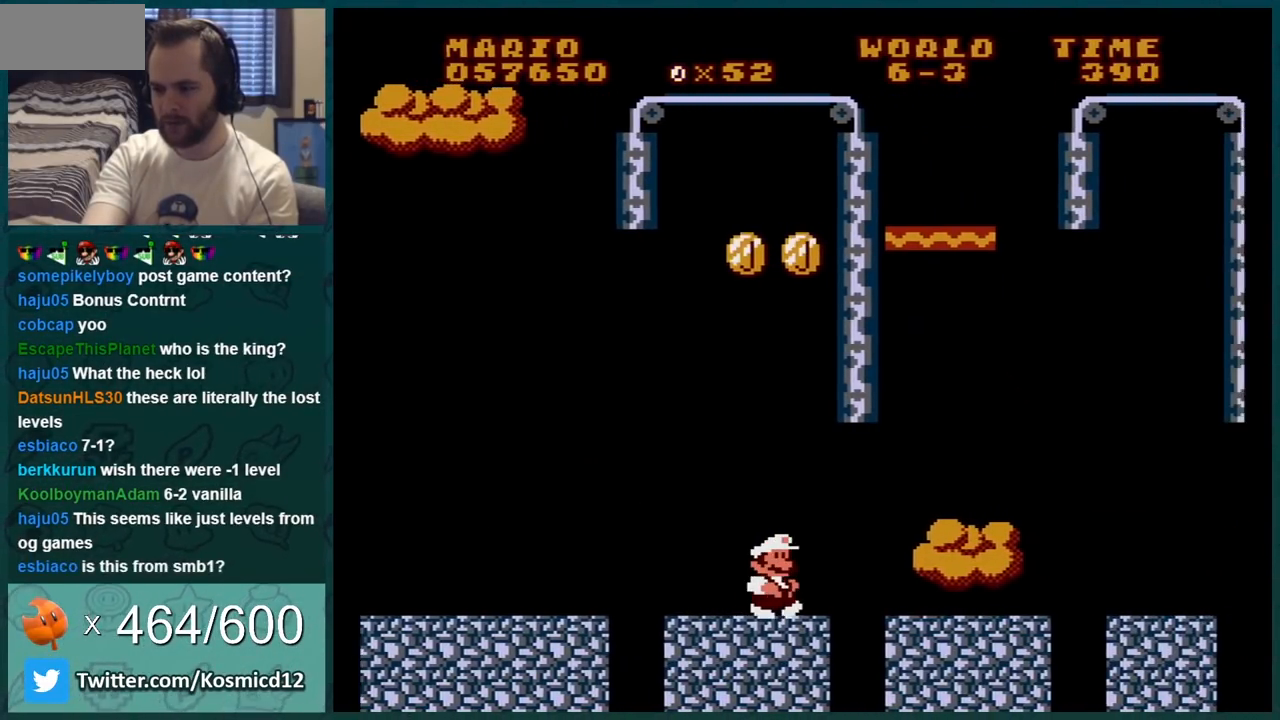
{"buttons": ["A", "B", "DPAD_LEFT"], "events": [[150, "A", "down"], [217, "DPAD_RIGHT", "up"], [283, "DPAD_LEFT", "down"]]}
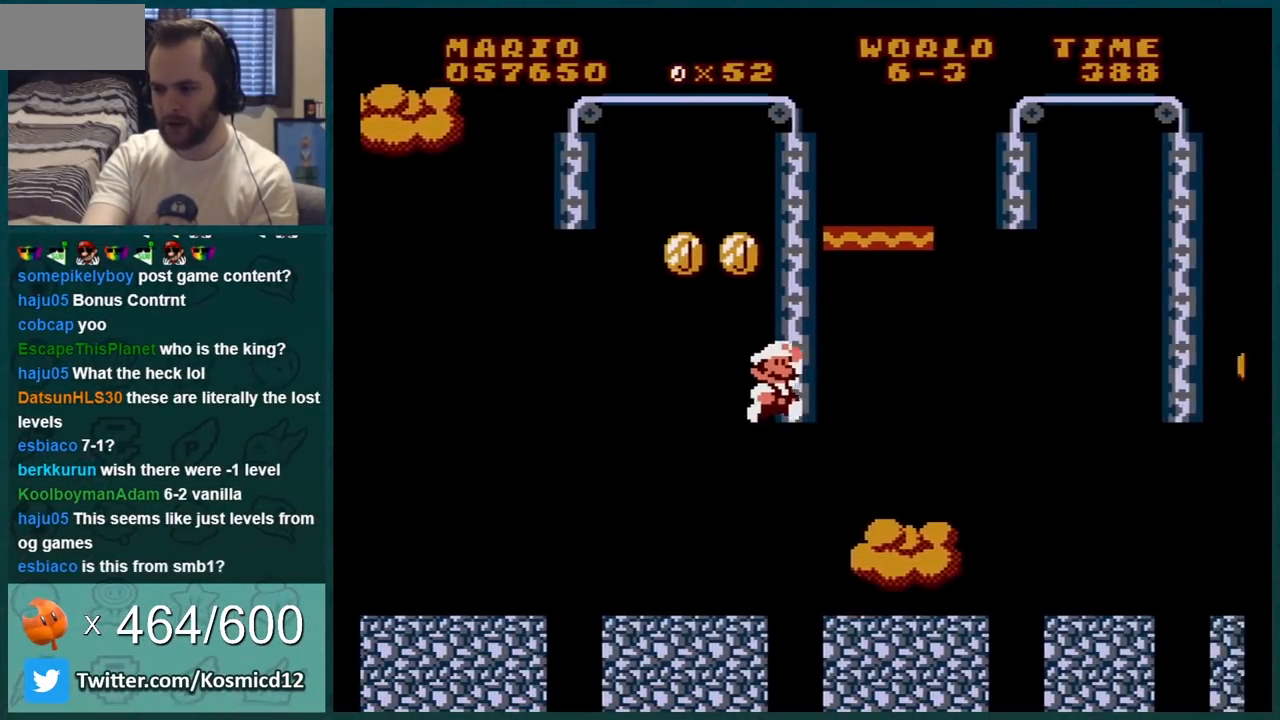
{"buttons": ["B"], "events": [[251, "A", "up"], [334, "DPAD_LEFT", "up"]]}
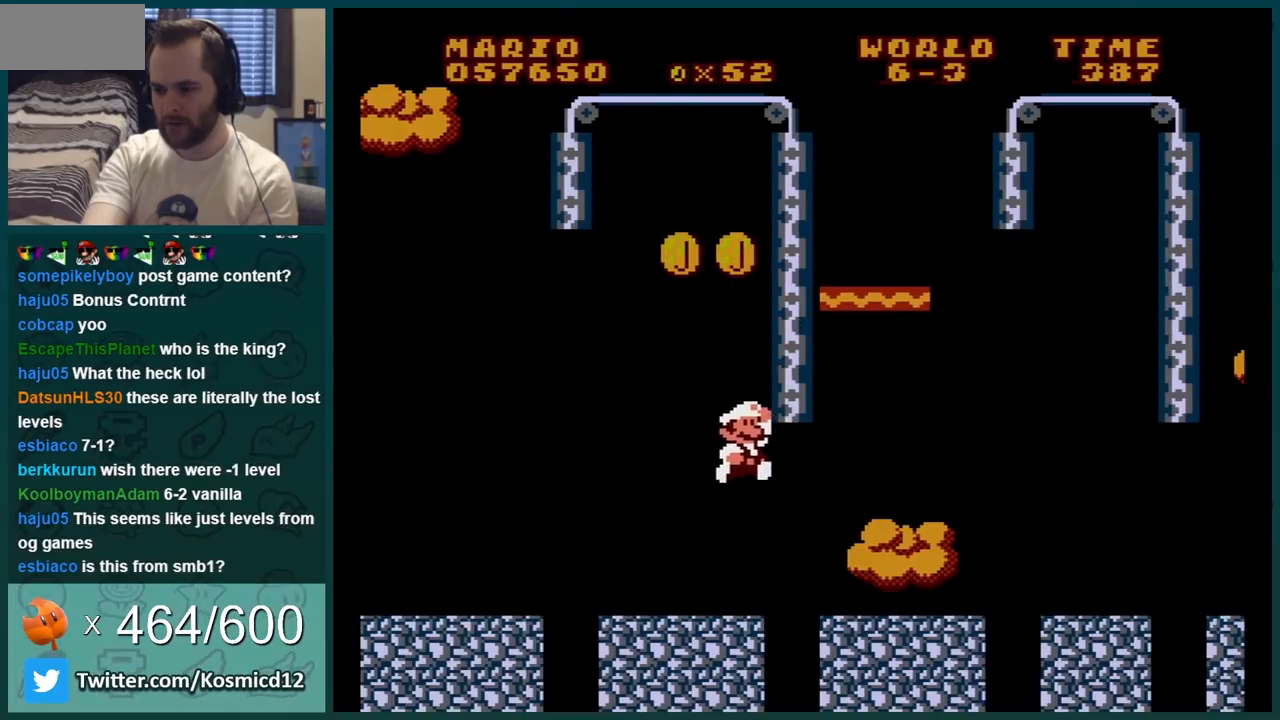
{"buttons": ["B"], "events": []}
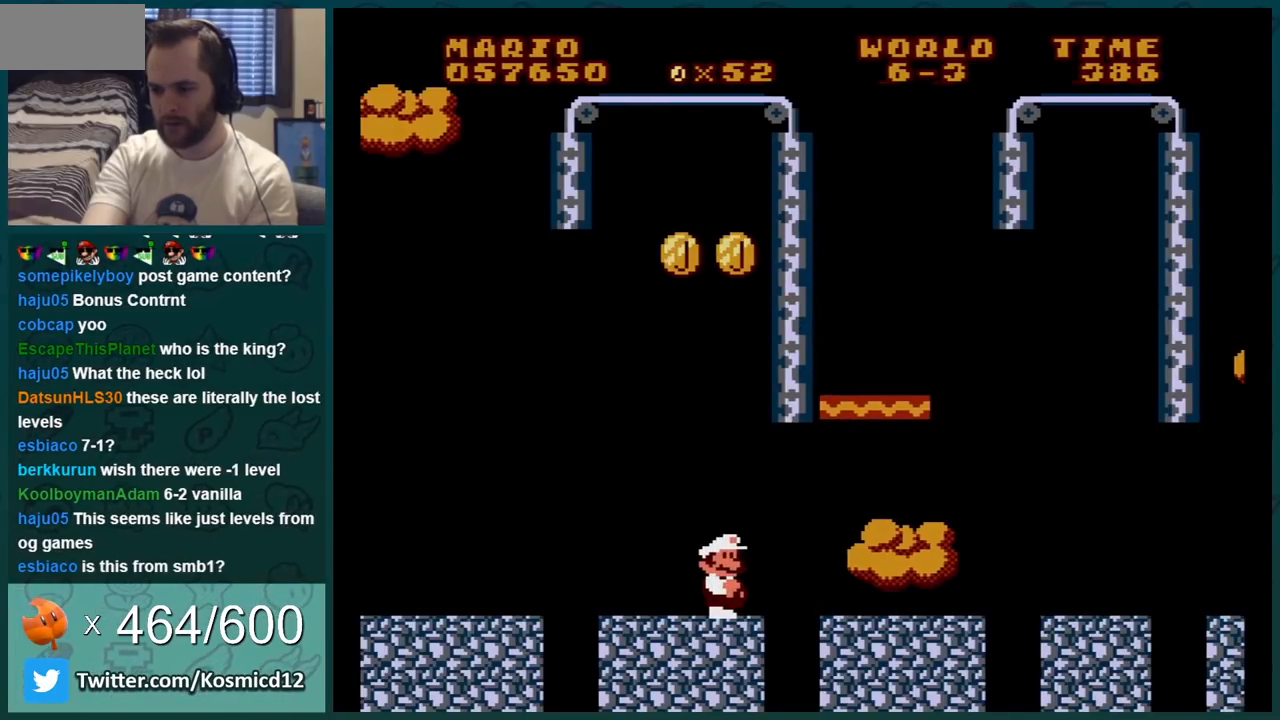
{"buttons": ["B", "DPAD_RIGHT"], "events": [[34, "DPAD_RIGHT", "down"], [84, "A", "down"], [434, "A", "up"]]}